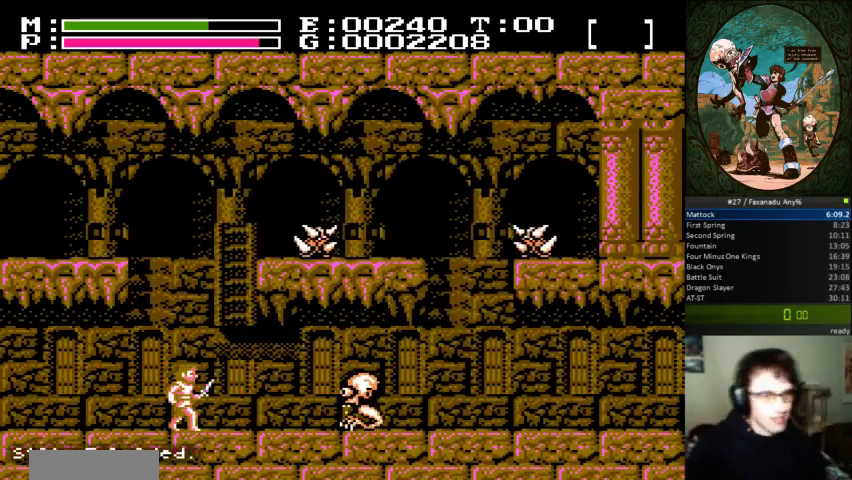
Gameplay with a controller (Nintendo layout); each line is a JSON object with the inputs held at the frame after it. "events" lists button and stick changes between this image and that frame as [ms after this image, input, new state], when the widget could be followed in between. Not read: L3 R3.
{"buttons": [], "events": [[100, "DPAD_RIGHT", "down"], [167, "DPAD_RIGHT", "up"]]}
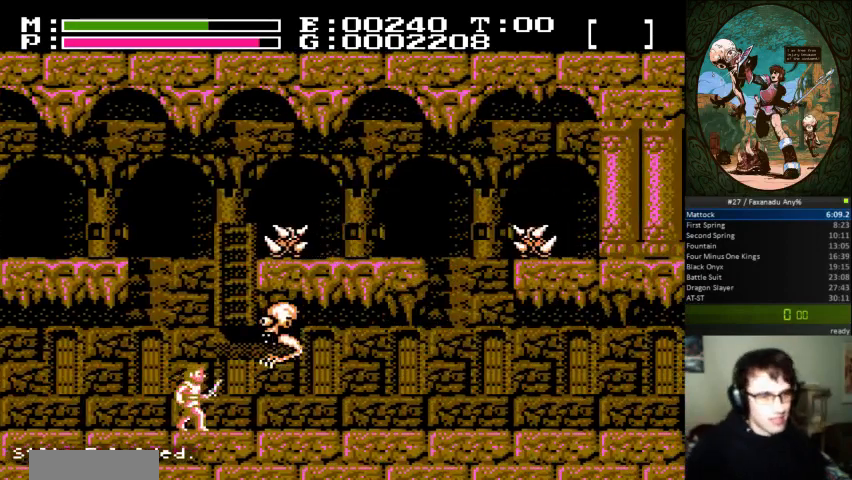
{"buttons": [], "events": [[33, "B", "down"], [100, "B", "up"], [100, "DPAD_UP", "down"], [167, "B", "down"], [233, "B", "up"], [233, "DPAD_UP", "up"]]}
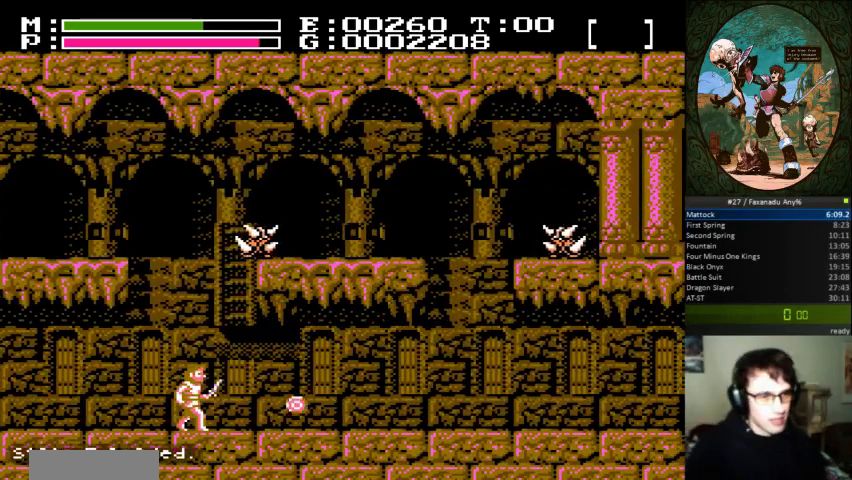
{"buttons": ["A", "DPAD_UP"], "events": [[333, "DPAD_UP", "down"], [367, "A", "down"]]}
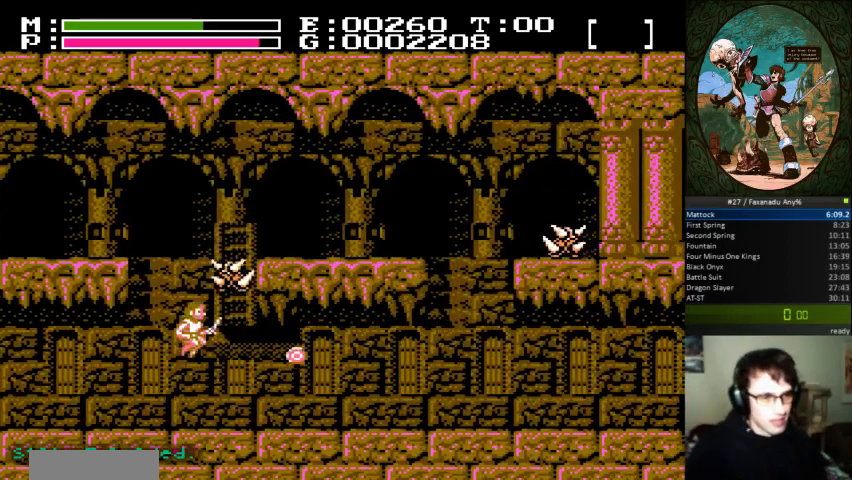
{"buttons": ["DPAD_RIGHT"], "events": [[133, "B", "down"], [167, "A", "up"], [267, "B", "up"], [300, "DPAD_RIGHT", "down"], [333, "DPAD_UP", "up"]]}
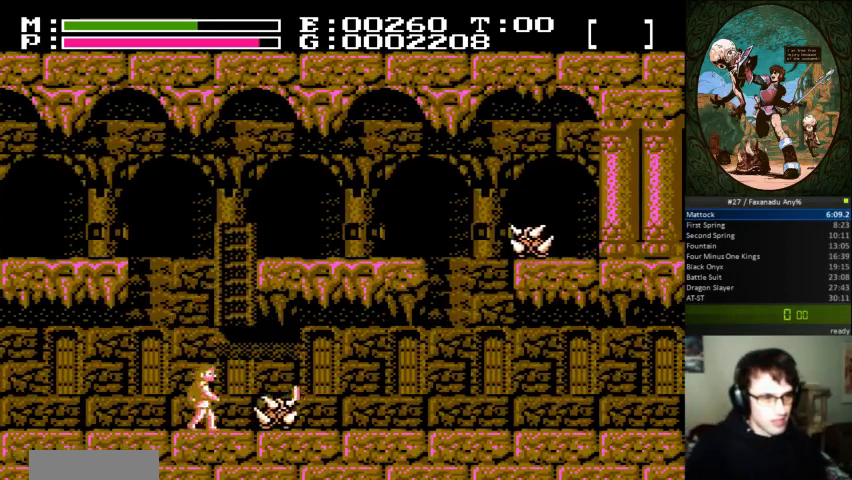
{"buttons": ["DPAD_RIGHT"], "events": [[233, "DPAD_RIGHT", "up"], [233, "DPAD_UP", "down"], [267, "B", "down"], [333, "B", "up"], [400, "DPAD_RIGHT", "down"], [400, "DPAD_UP", "up"]]}
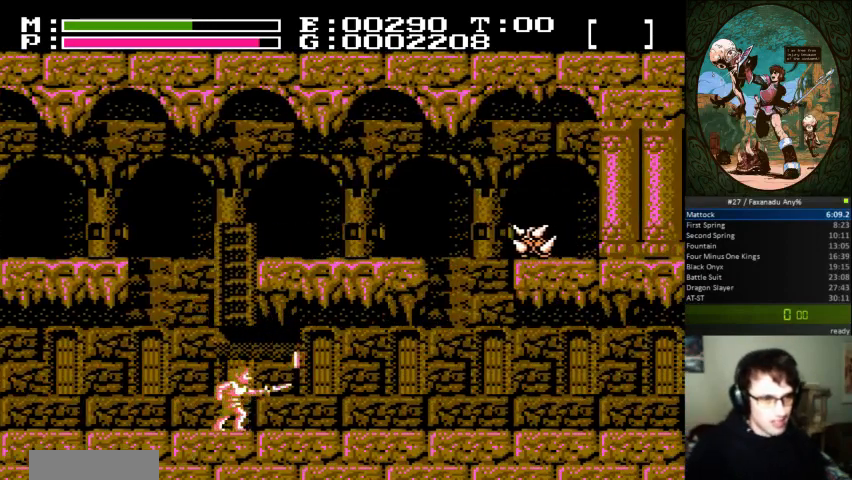
{"buttons": ["DPAD_RIGHT"], "events": []}
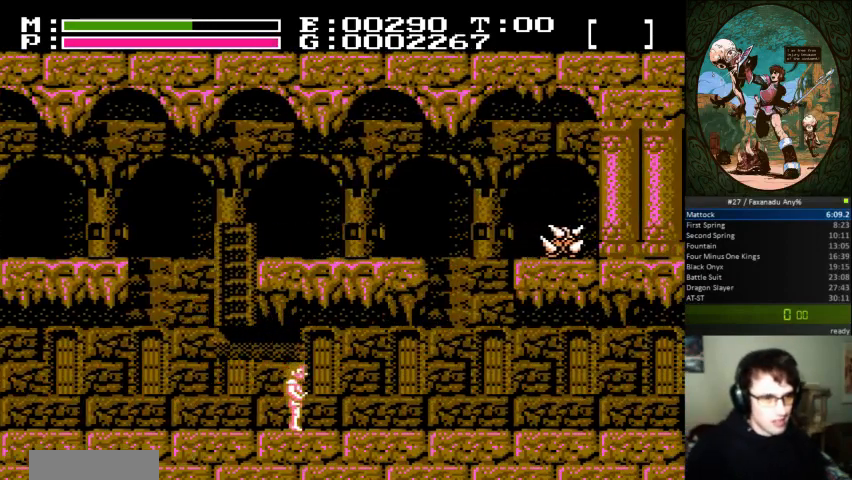
{"buttons": [], "events": [[33, "DPAD_LEFT", "down"], [33, "DPAD_RIGHT", "up"], [400, "DPAD_LEFT", "up"]]}
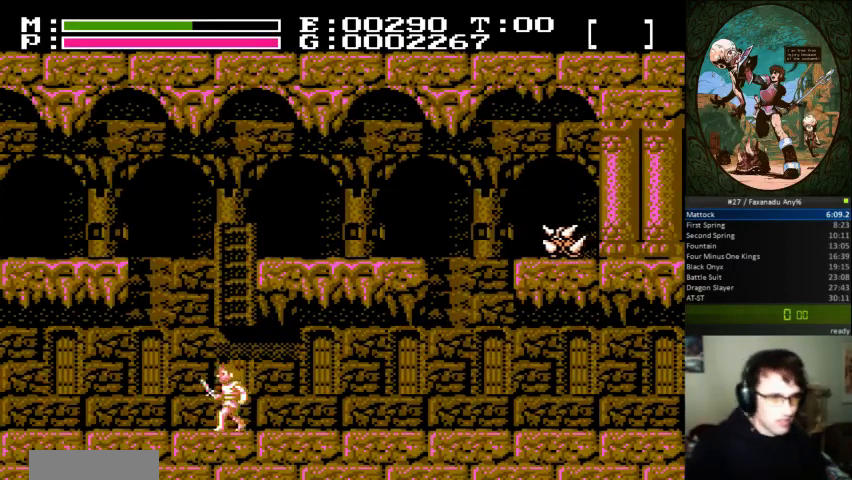
{"buttons": ["DPAD_RIGHT"], "events": [[233, "DPAD_RIGHT", "down"]]}
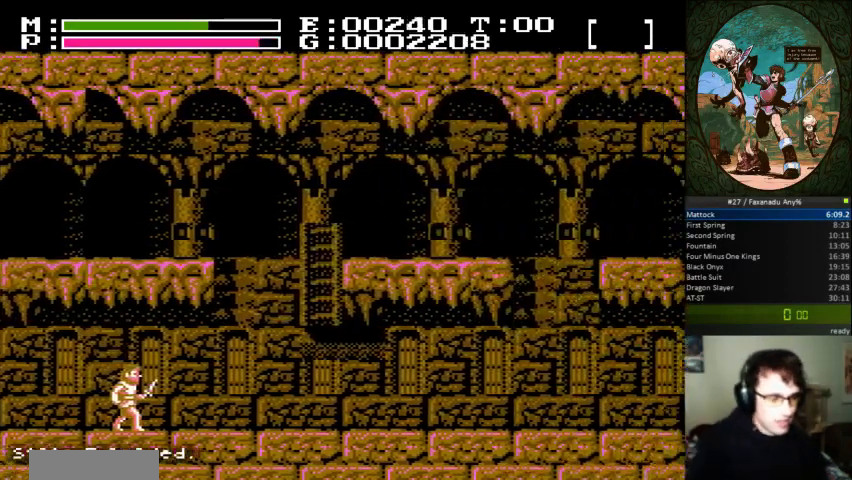
{"buttons": ["DPAD_RIGHT"], "events": []}
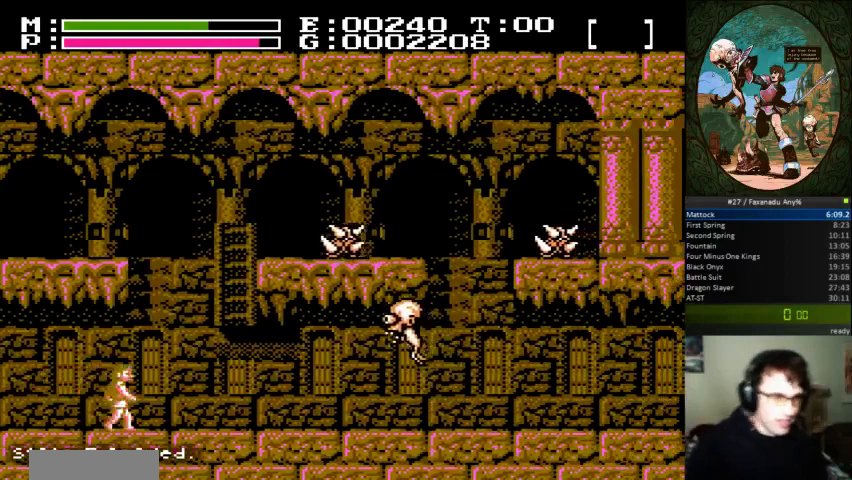
{"buttons": [], "events": [[333, "DPAD_RIGHT", "up"]]}
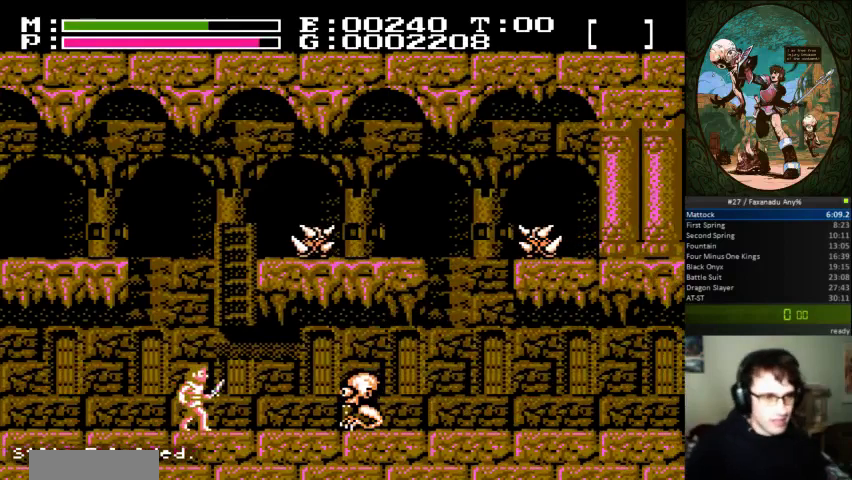
{"buttons": ["B"], "events": [[433, "B", "down"]]}
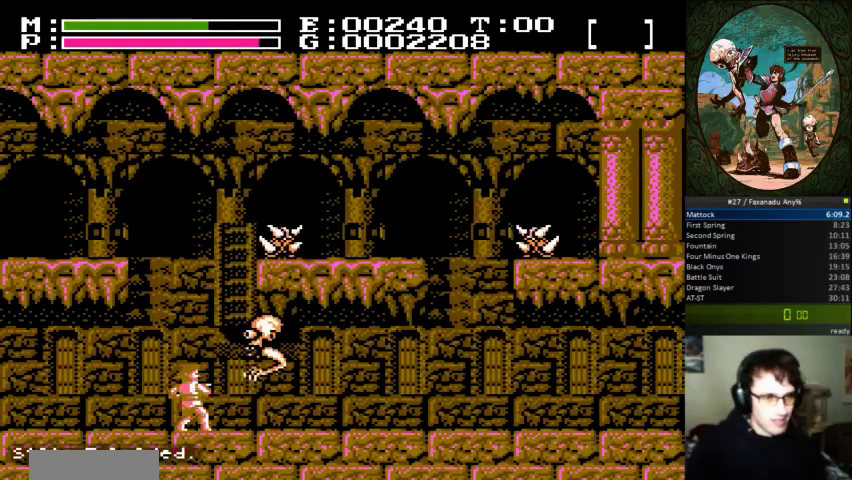
{"buttons": ["DPAD_UP"], "events": [[33, "B", "up"], [33, "DPAD_UP", "down"], [67, "B", "down"], [167, "B", "up"], [200, "DPAD_UP", "up"], [400, "DPAD_RIGHT", "down"], [467, "DPAD_RIGHT", "up"], [467, "DPAD_UP", "down"]]}
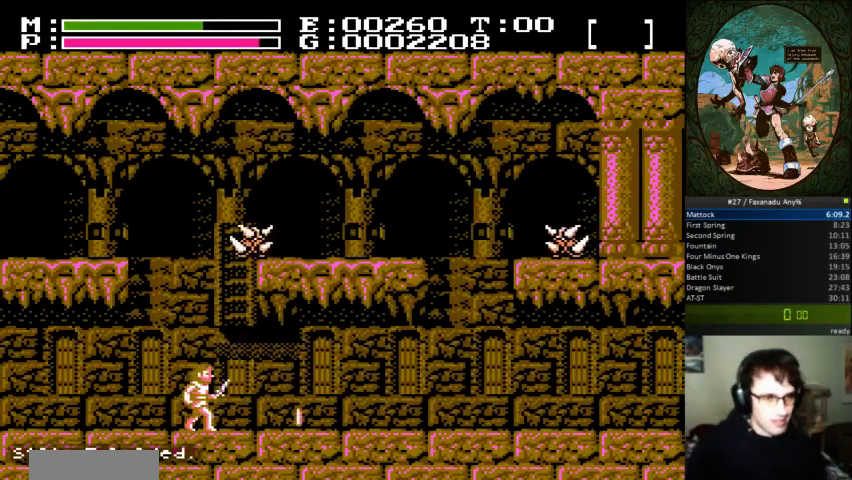
{"buttons": ["A", "DPAD_UP"], "events": [[133, "DPAD_UP", "up"], [233, "DPAD_UP", "down"], [300, "A", "down"]]}
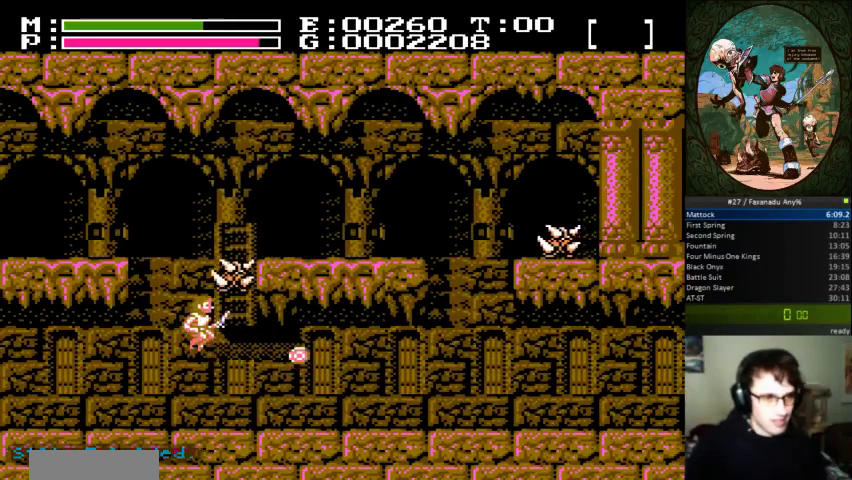
{"buttons": ["DPAD_RIGHT"], "events": [[33, "B", "down"], [67, "A", "up"], [167, "B", "up"], [233, "DPAD_RIGHT", "down"], [267, "DPAD_UP", "up"]]}
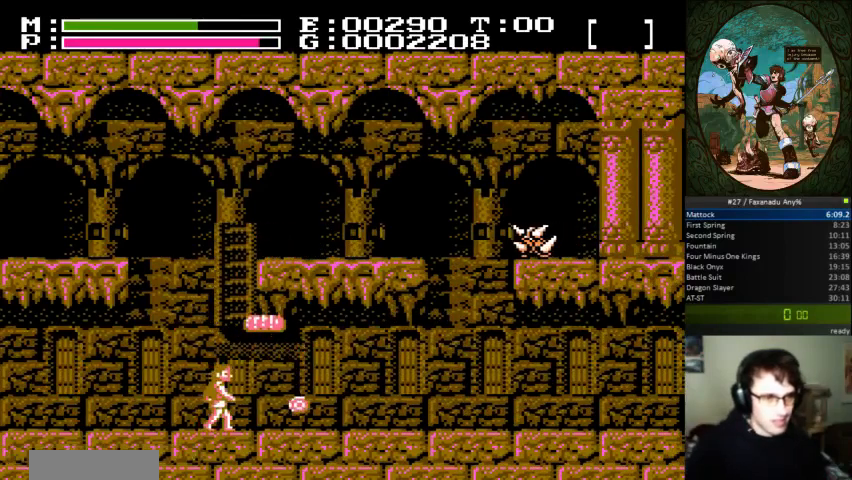
{"buttons": ["DPAD_LEFT"], "events": [[467, "DPAD_RIGHT", "up"], [500, "DPAD_LEFT", "down"]]}
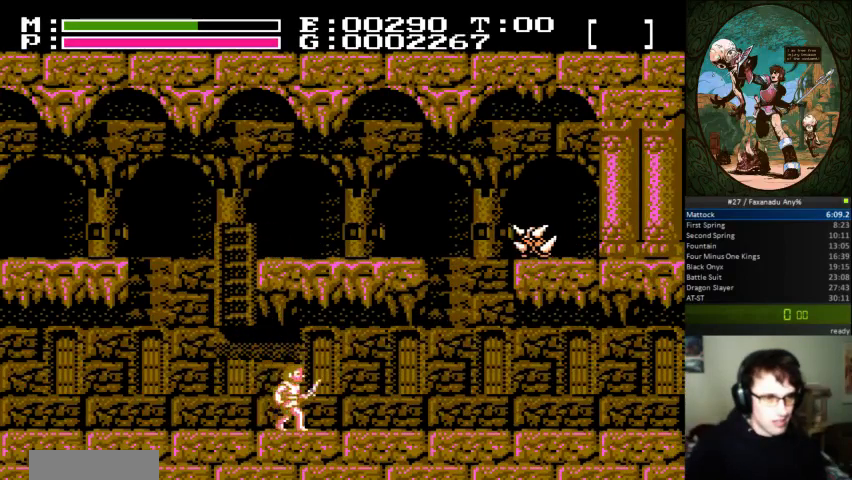
{"buttons": [], "events": [[333, "DPAD_LEFT", "up"]]}
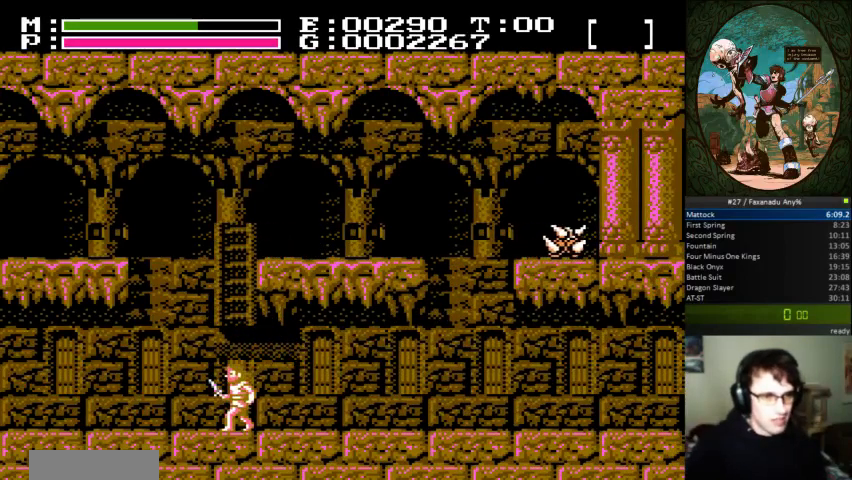
{"buttons": [], "events": []}
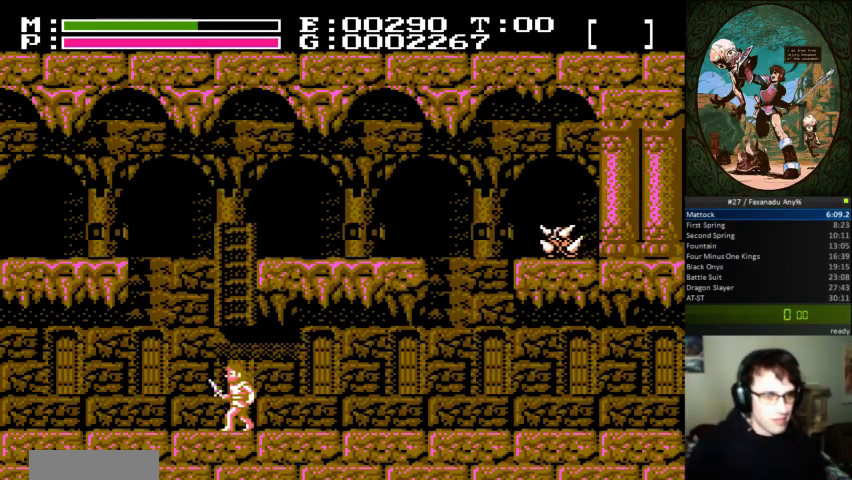
{"buttons": [], "events": []}
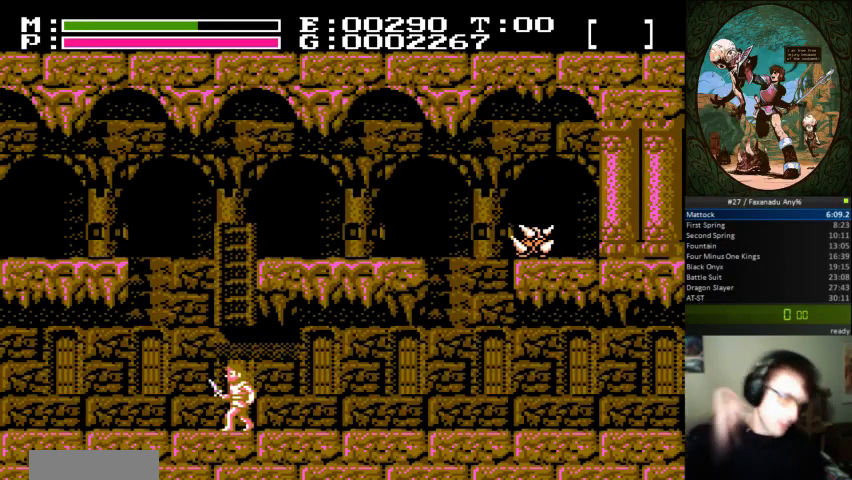
{"buttons": [], "events": []}
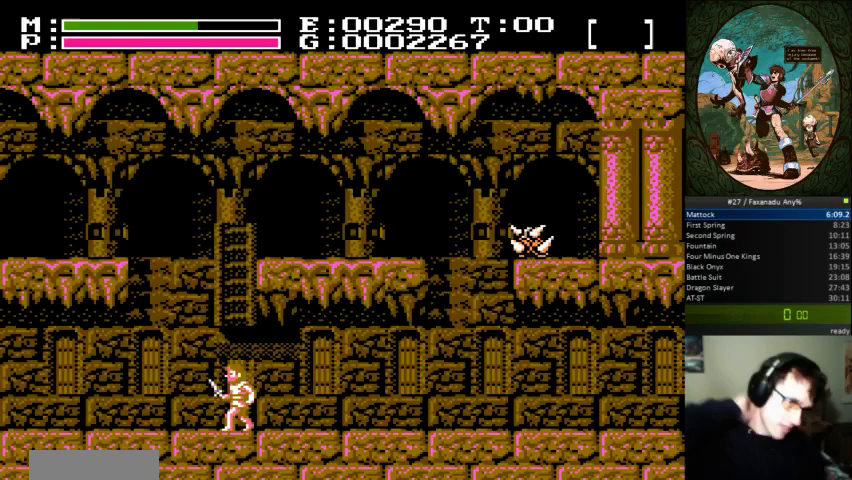
{"buttons": [], "events": []}
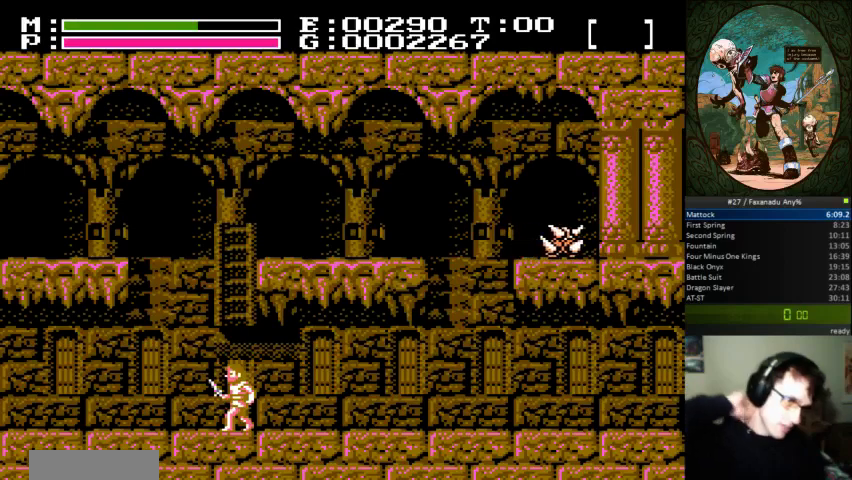
{"buttons": ["DPAD_LEFT"], "events": [[133, "DPAD_LEFT", "down"], [267, "DPAD_LEFT", "up"], [433, "DPAD_LEFT", "down"]]}
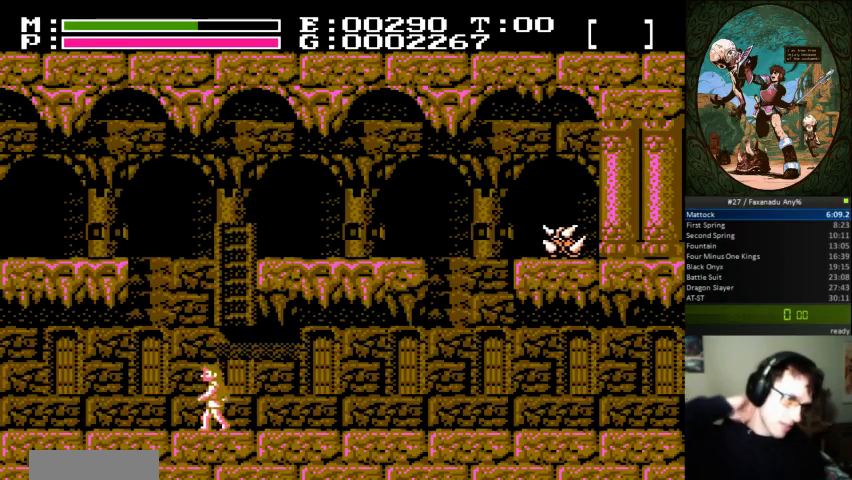
{"buttons": [], "events": [[167, "DPAD_LEFT", "up"]]}
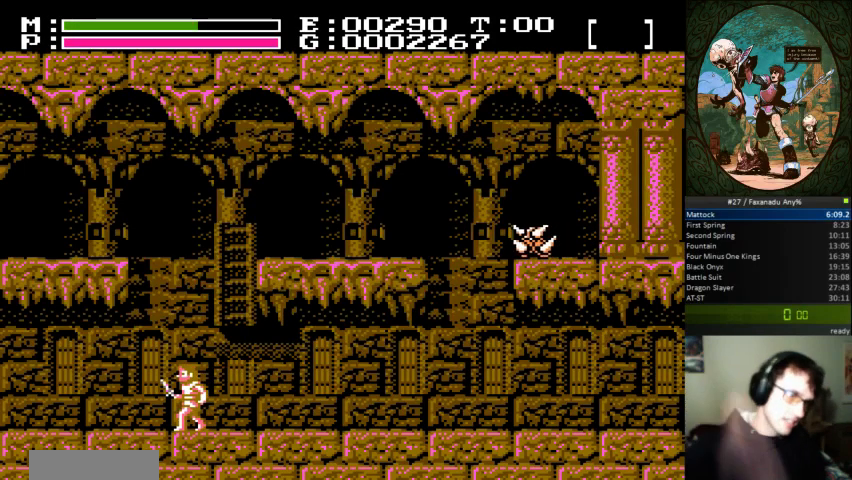
{"buttons": [], "events": []}
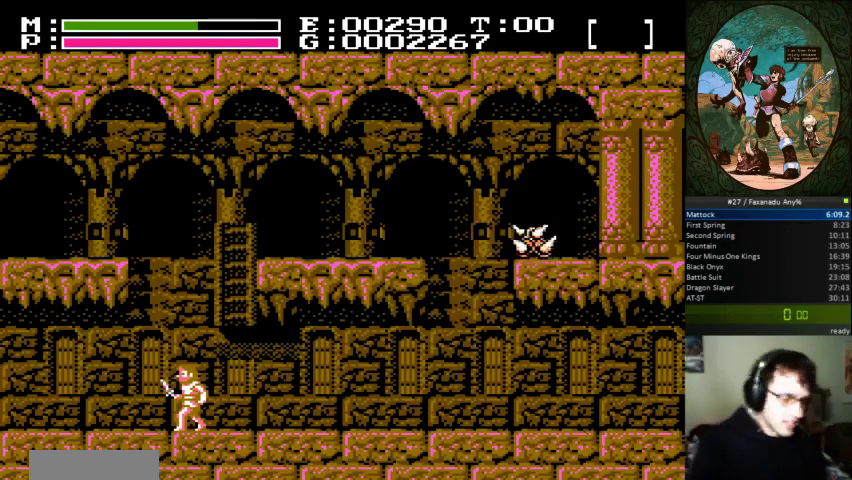
{"buttons": ["DPAD_RIGHT"], "events": [[300, "DPAD_RIGHT", "down"]]}
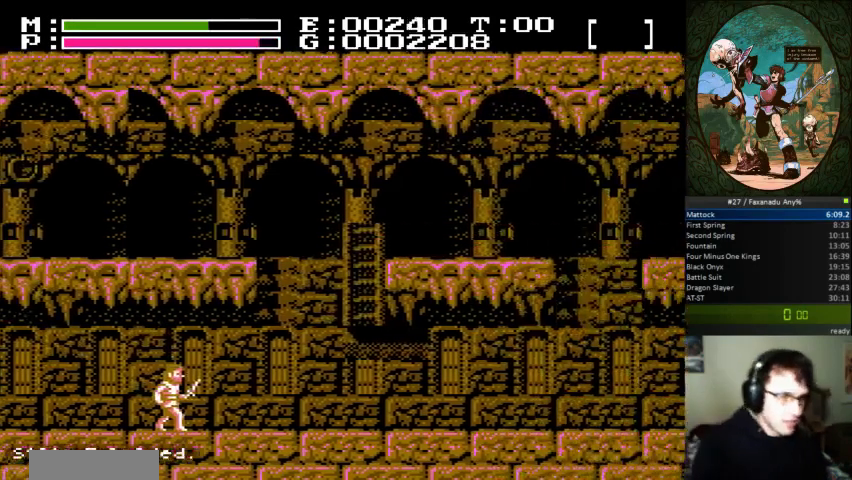
{"buttons": ["DPAD_RIGHT"], "events": []}
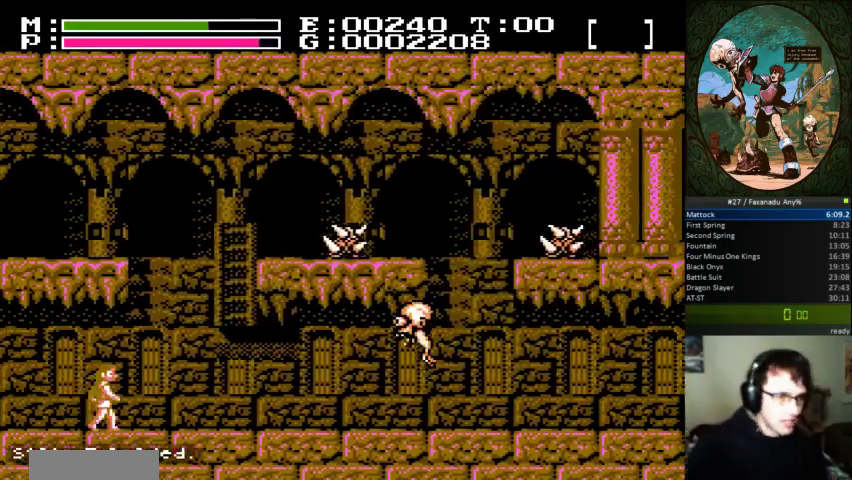
{"buttons": ["DPAD_RIGHT"], "events": [[333, "DPAD_RIGHT", "up"], [467, "DPAD_RIGHT", "down"]]}
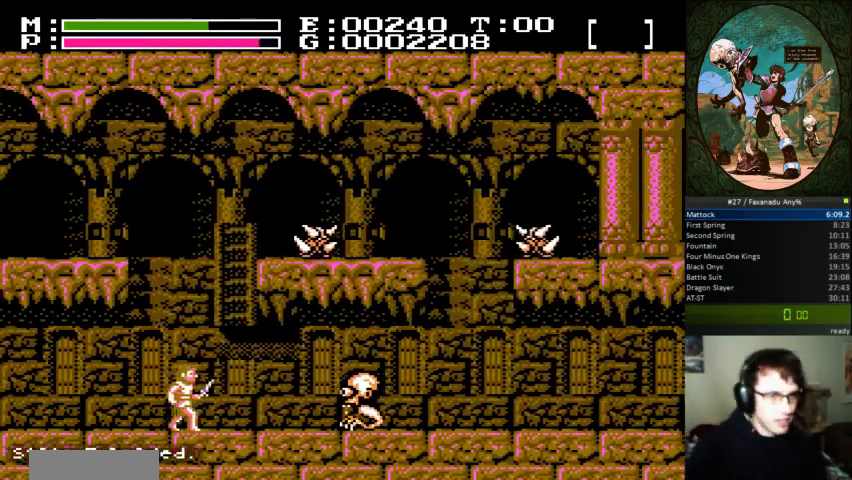
{"buttons": ["B"], "events": [[67, "DPAD_RIGHT", "up"], [467, "B", "down"]]}
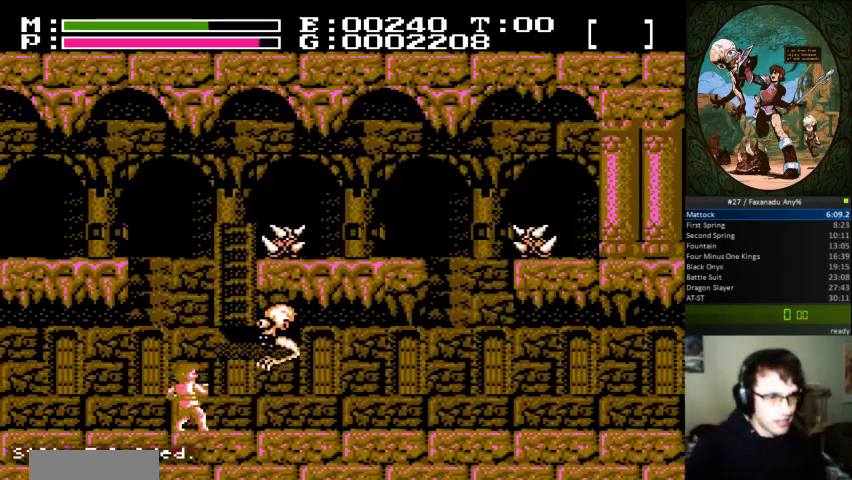
{"buttons": ["DPAD_UP"], "events": [[33, "B", "up"], [67, "DPAD_UP", "down"], [100, "B", "down"], [167, "B", "up"], [400, "DPAD_RIGHT", "down"], [433, "DPAD_RIGHT", "up"]]}
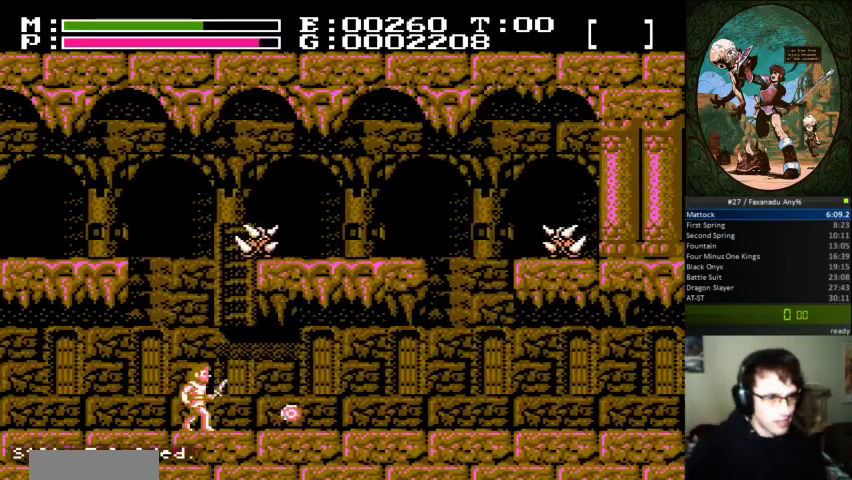
{"buttons": ["B"], "events": [[100, "A", "down"], [167, "DPAD_UP", "up"], [333, "A", "up"], [467, "B", "down"]]}
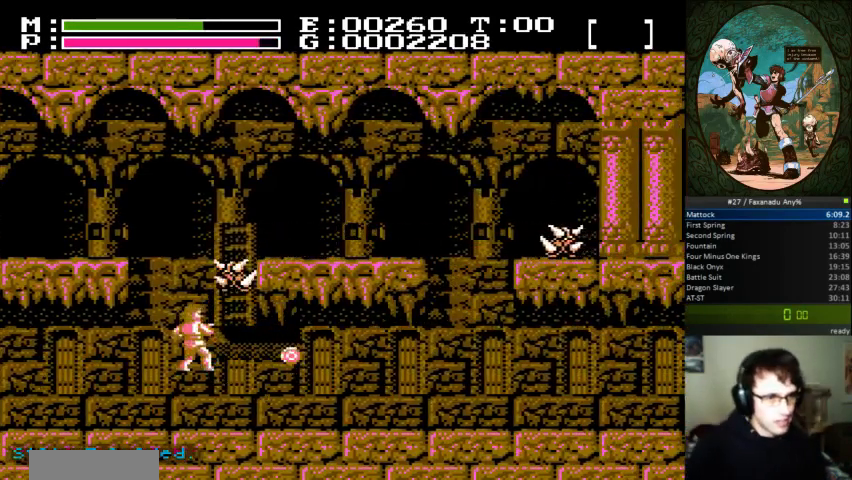
{"buttons": []}
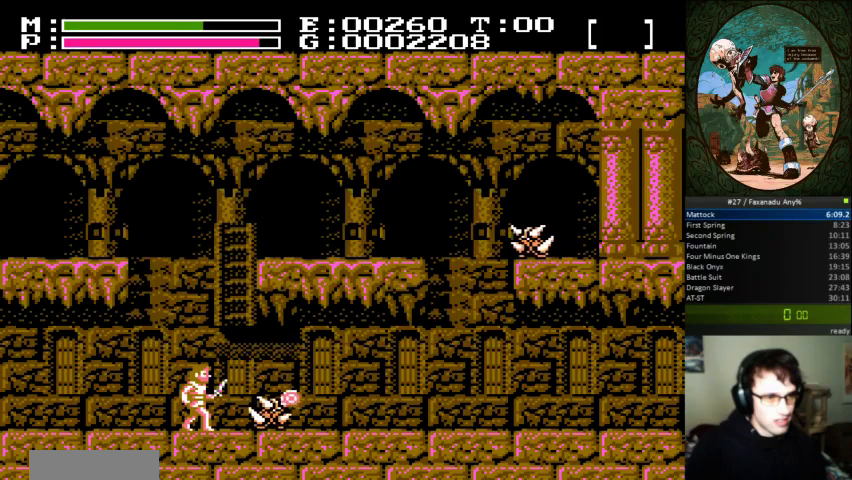
{"buttons": [], "events": []}